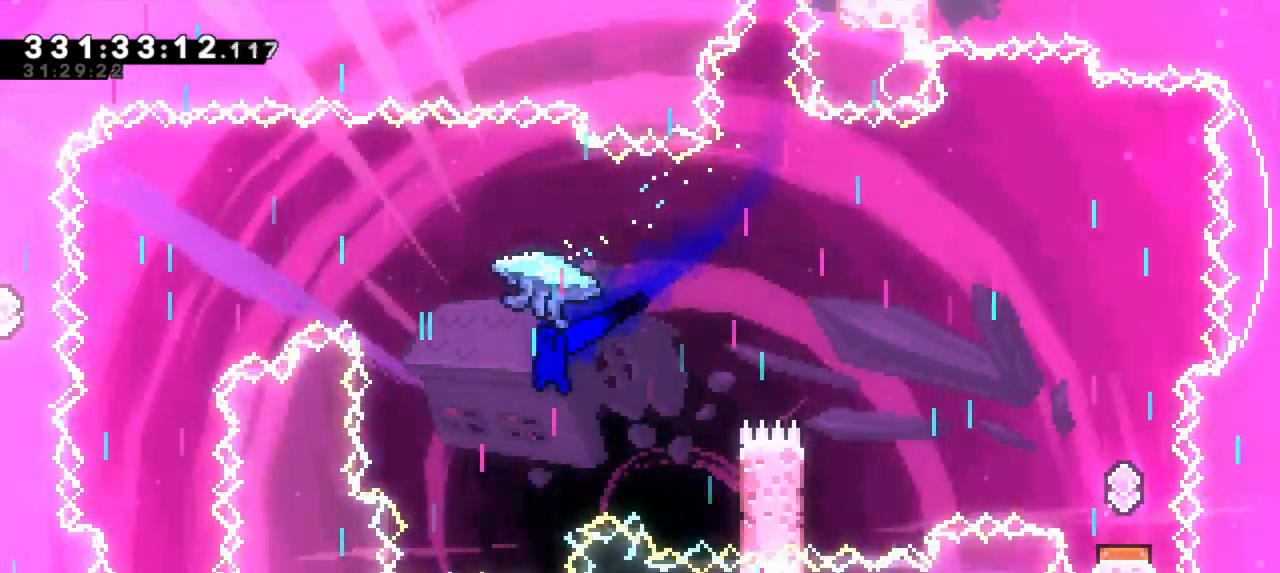
Gameplay with keyboard; each line is a JSON object with the keys held at the frame after it. "events" lists presses ("down") and releases ("up") of "dash", "demo", "down", "grab", "jump", "jump2", "left", "right" and "up" between this image and that frame as [ms after this image, input, new state], when the widget could be followed in between. No other keys are recorded. Mouse input is not recorded. Key names are as the overlay labels them; some are game actions (e.g. jump) rather than physical keys.
{"keys": ["grab", "left", "up"], "events": [[67, "left", "down"], [83, "grab", "down"], [83, "up", "down"], [100, "dash", "down"], [333, "dash", "up"]]}
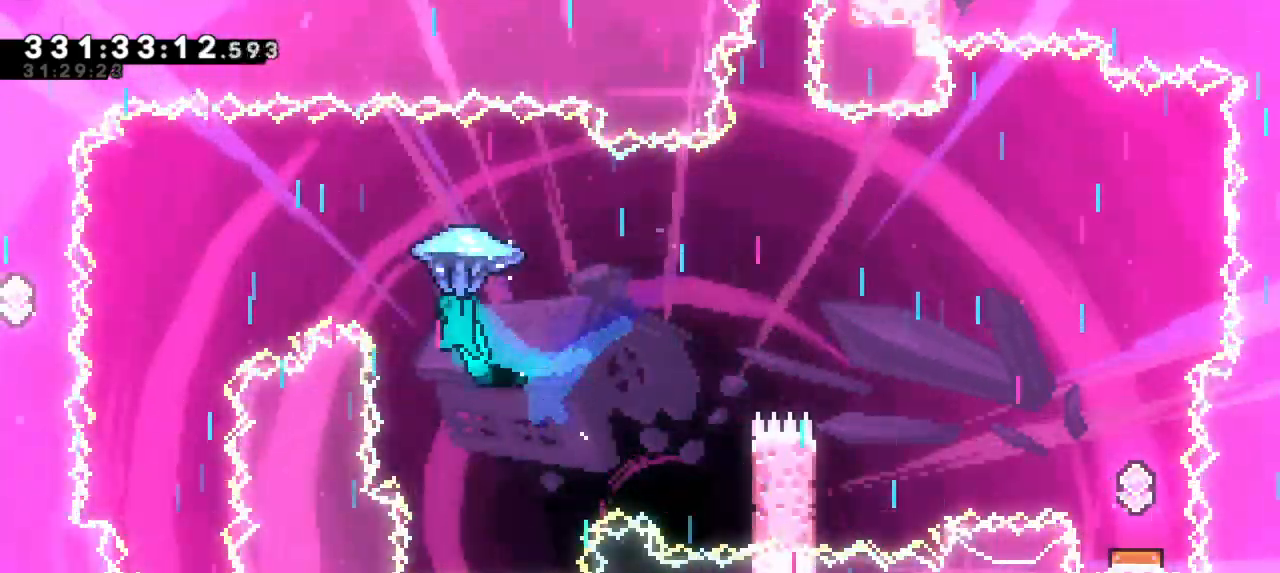
{"keys": ["grab"], "events": [[283, "up", "up"], [300, "left", "up"]]}
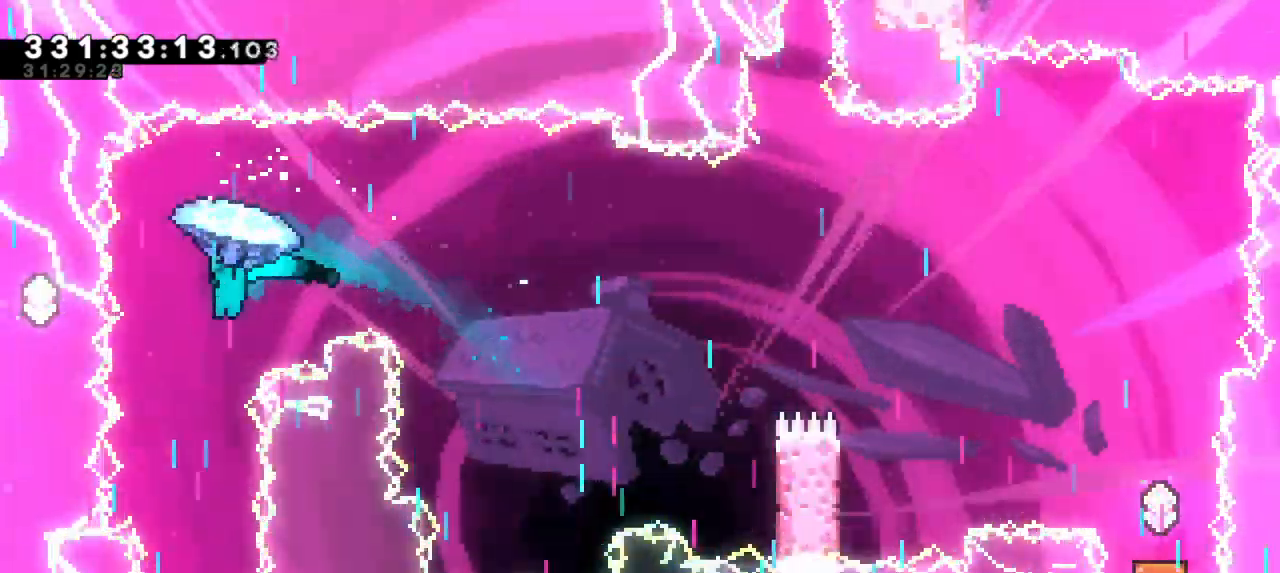
{"keys": ["grab"], "events": [[283, "right", "down"], [433, "right", "up"]]}
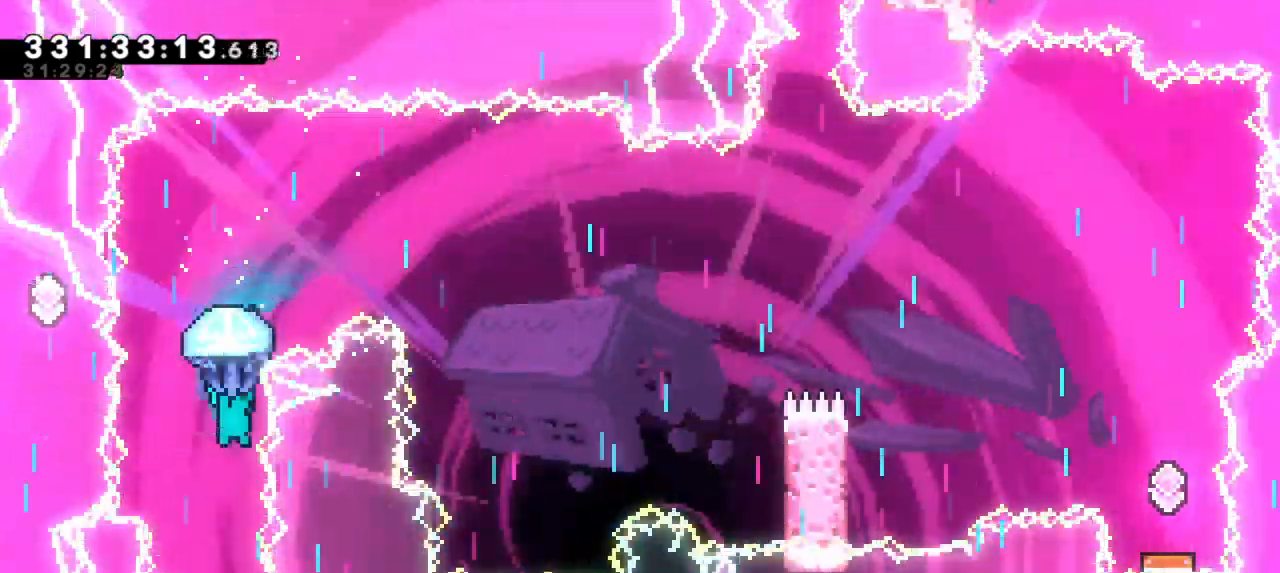
{"keys": ["down", "grab"], "events": [[217, "down", "down"]]}
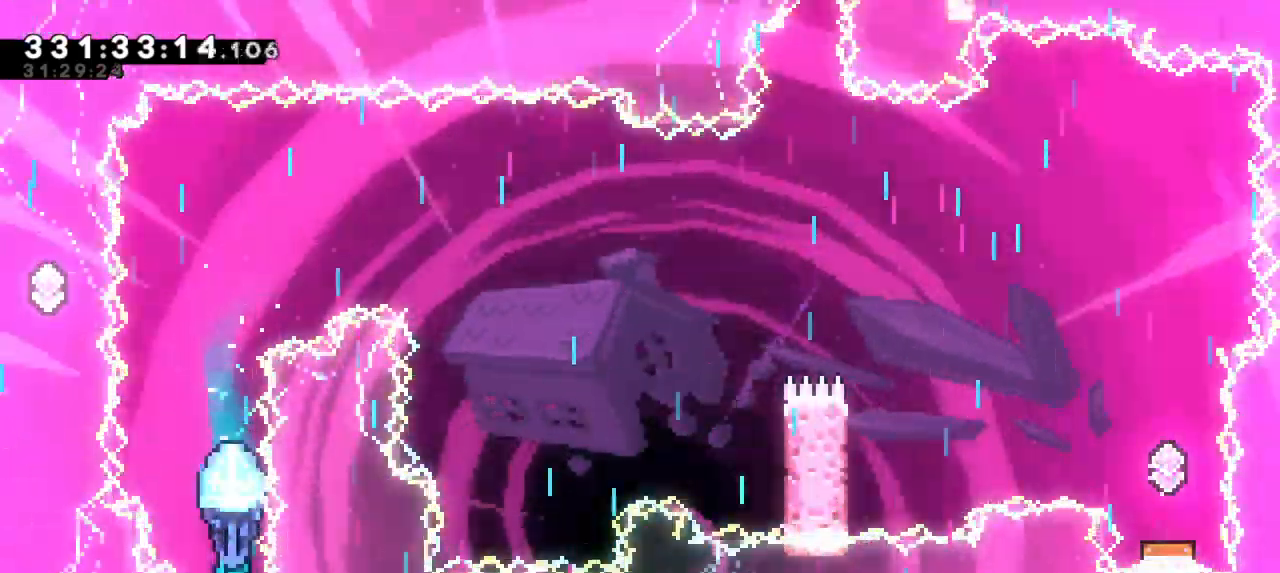
{"keys": ["grab"], "events": [[100, "down", "up"]]}
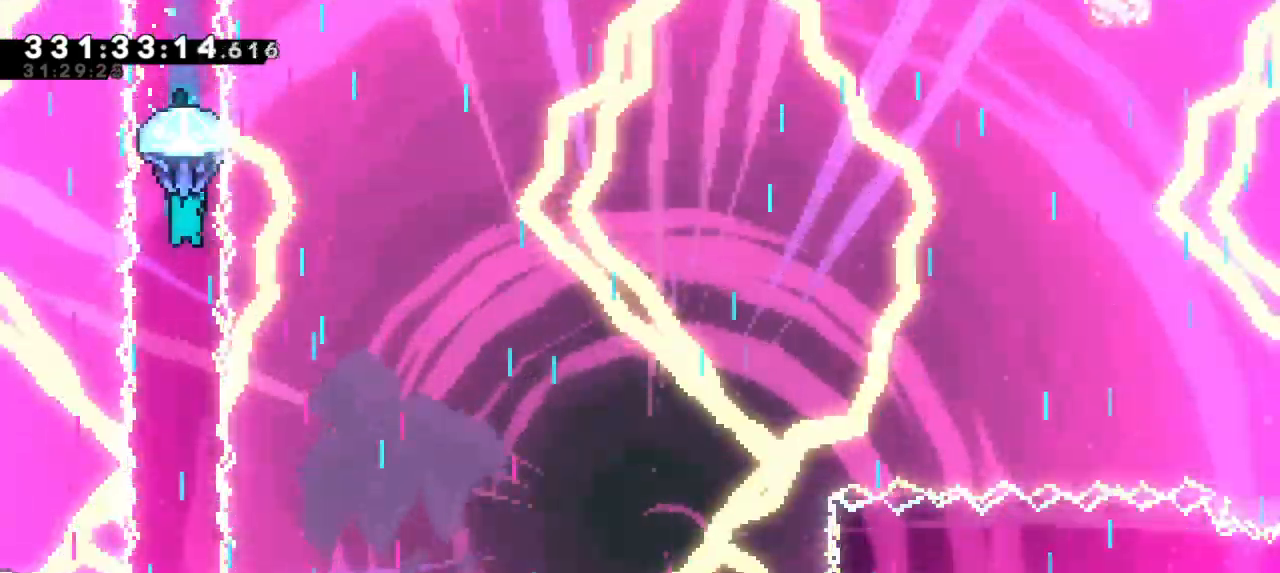
{"keys": ["grab"], "events": []}
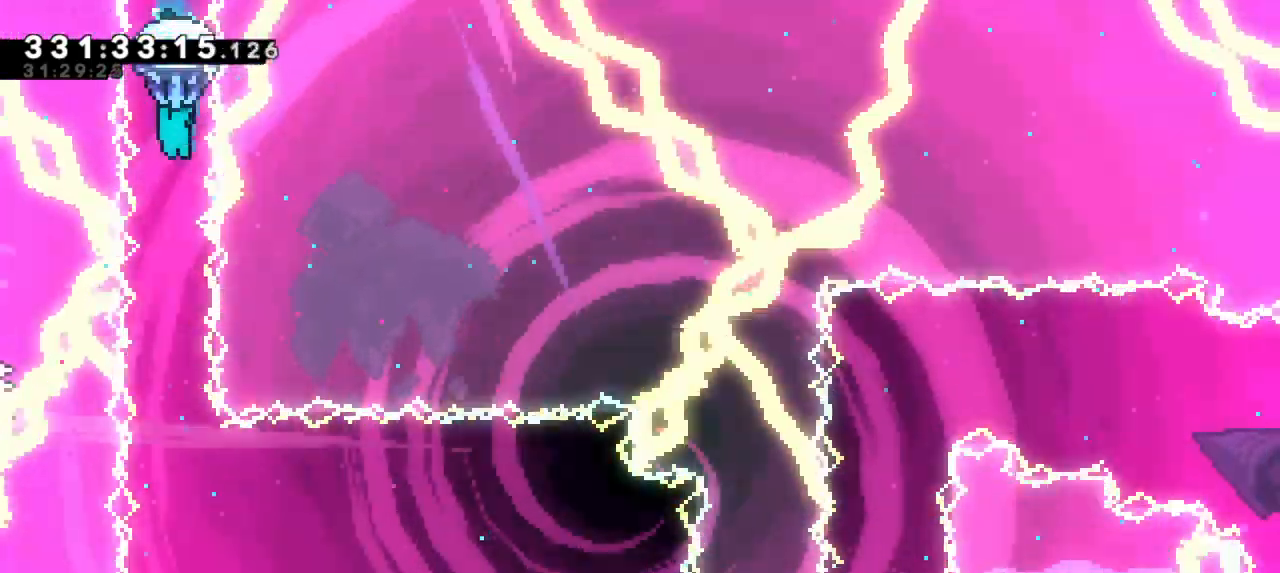
{"keys": ["grab"], "events": []}
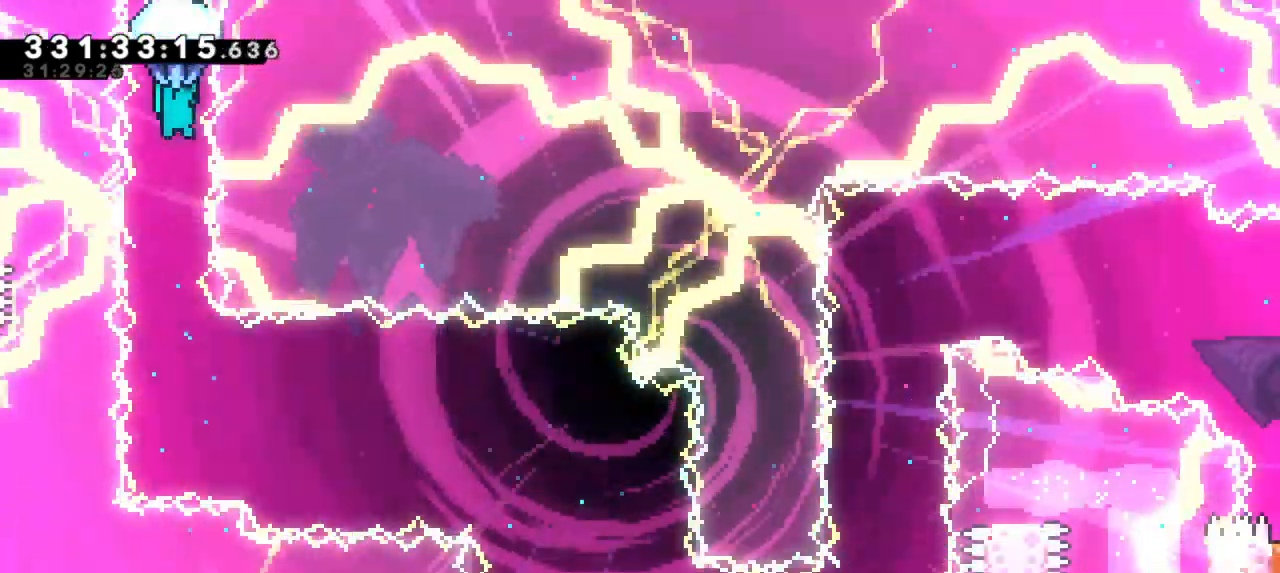
{"keys": ["grab"], "events": []}
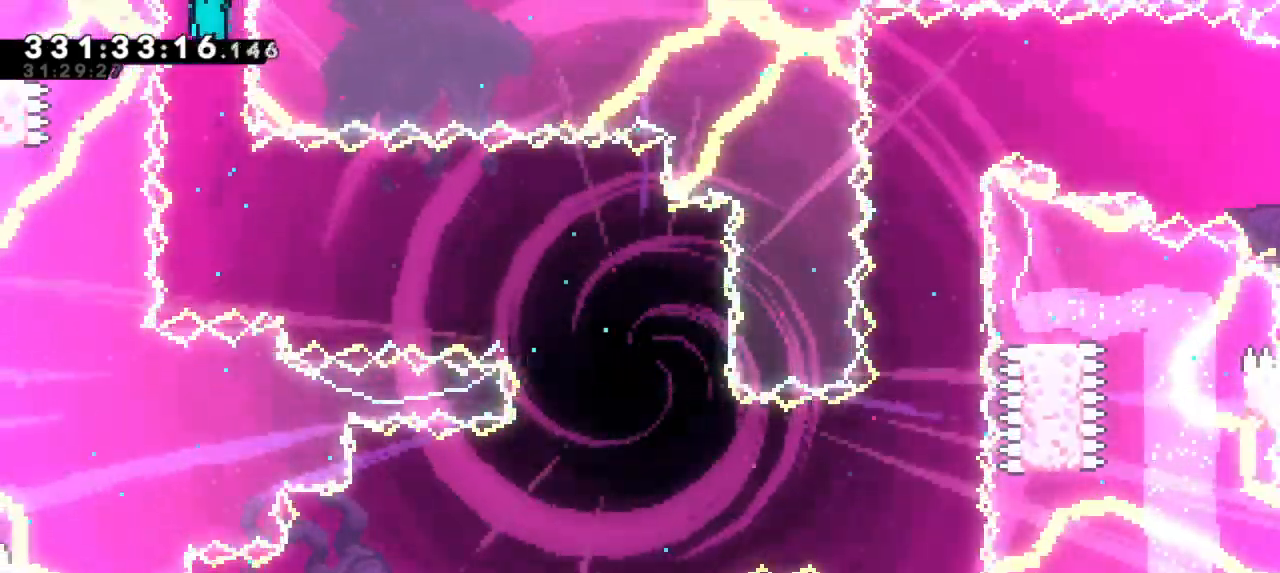
{"keys": ["grab"], "events": []}
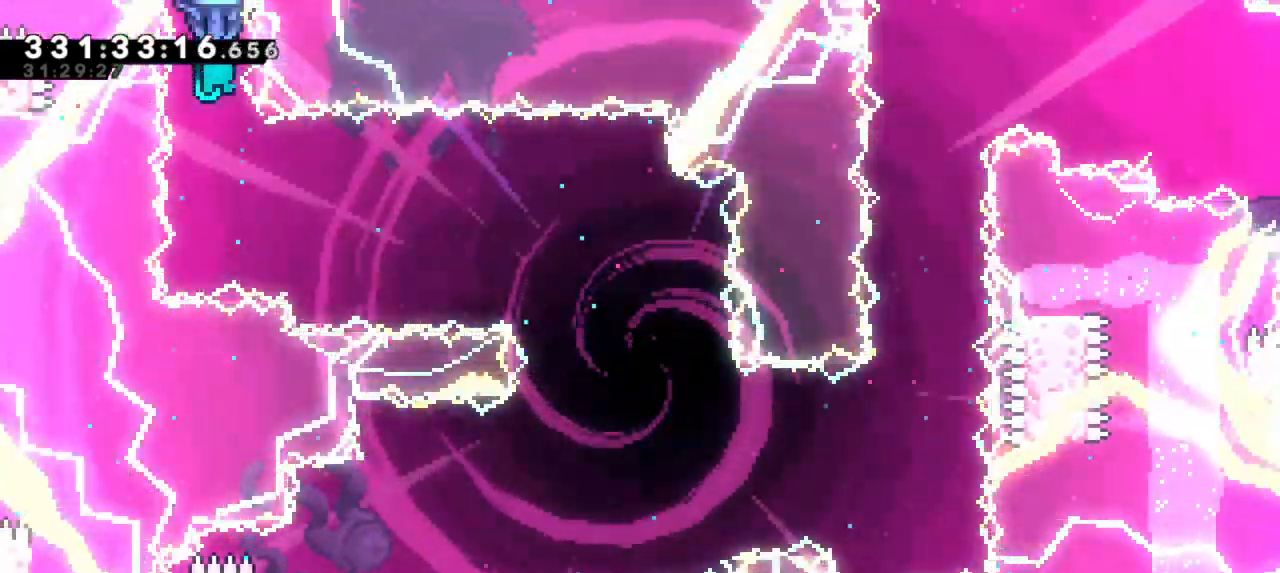
{"keys": ["grab", "right"], "events": [[333, "right", "down"]]}
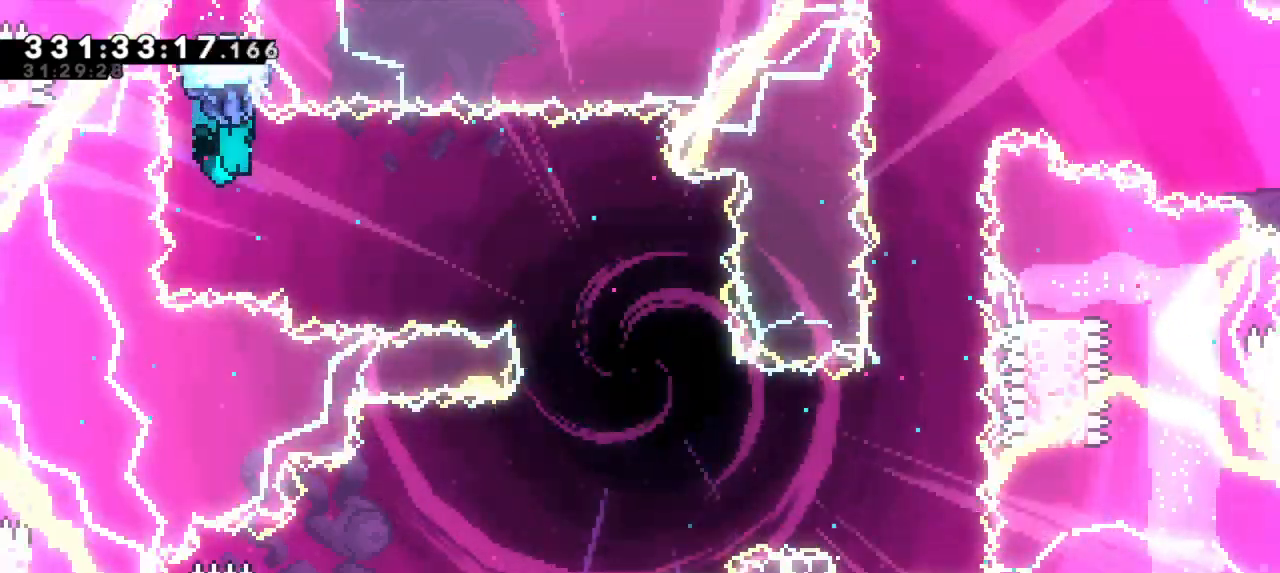
{"keys": ["grab", "right"], "events": []}
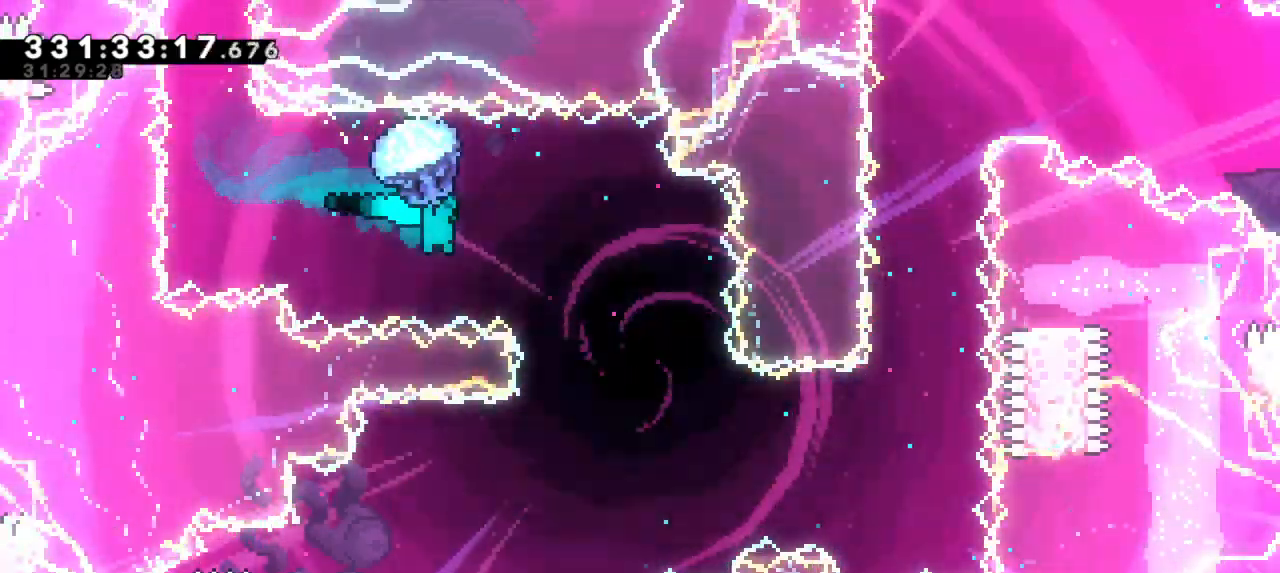
{"keys": ["grab"], "events": [[150, "right", "up"]]}
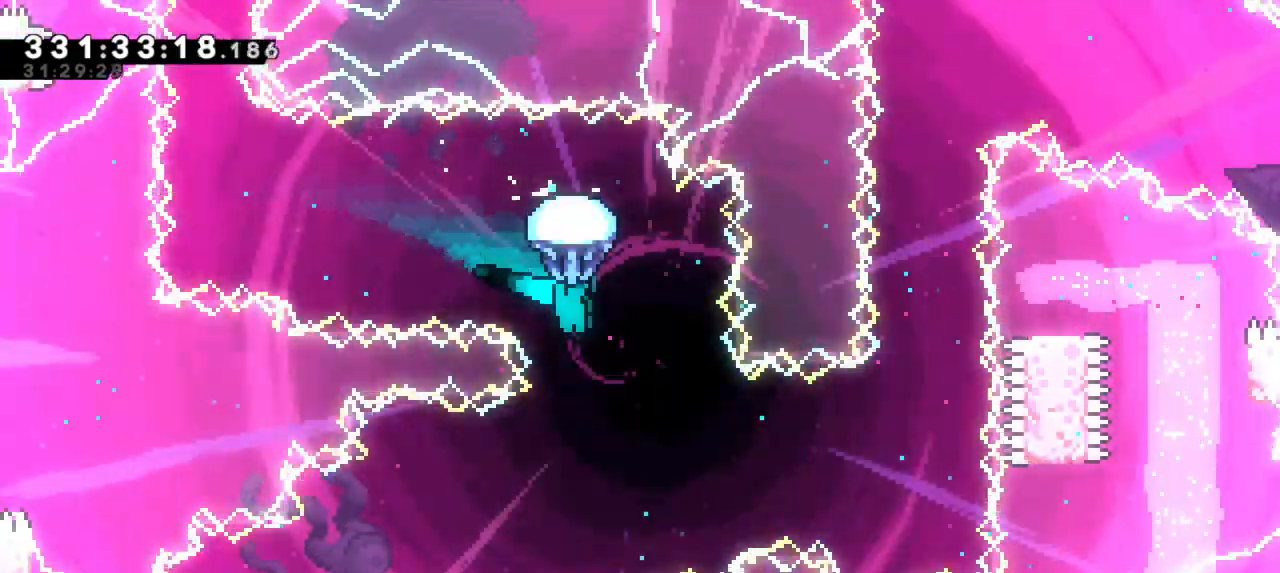
{"keys": ["grab"], "events": []}
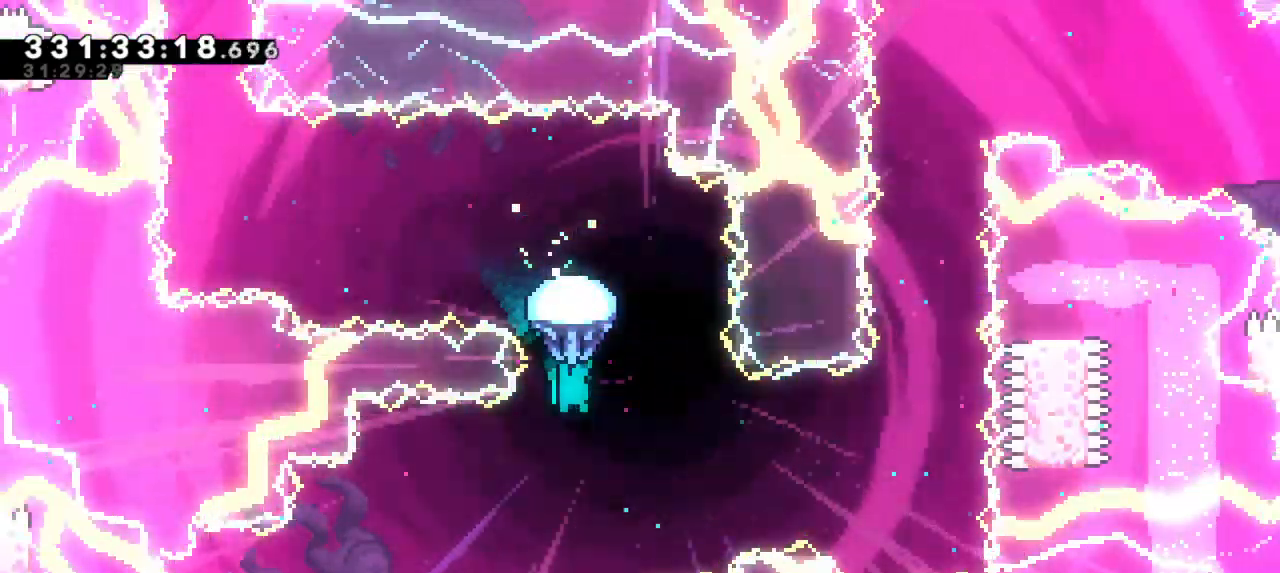
{"keys": ["grab", "left"], "events": [[433, "left", "down"]]}
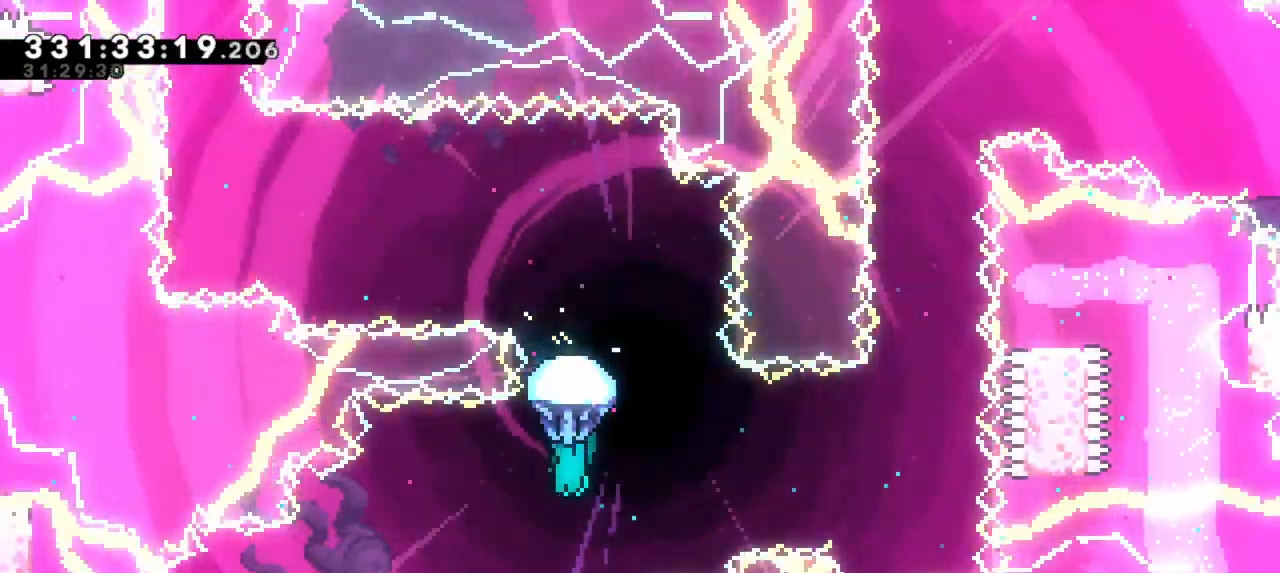
{"keys": ["grab", "left"], "events": []}
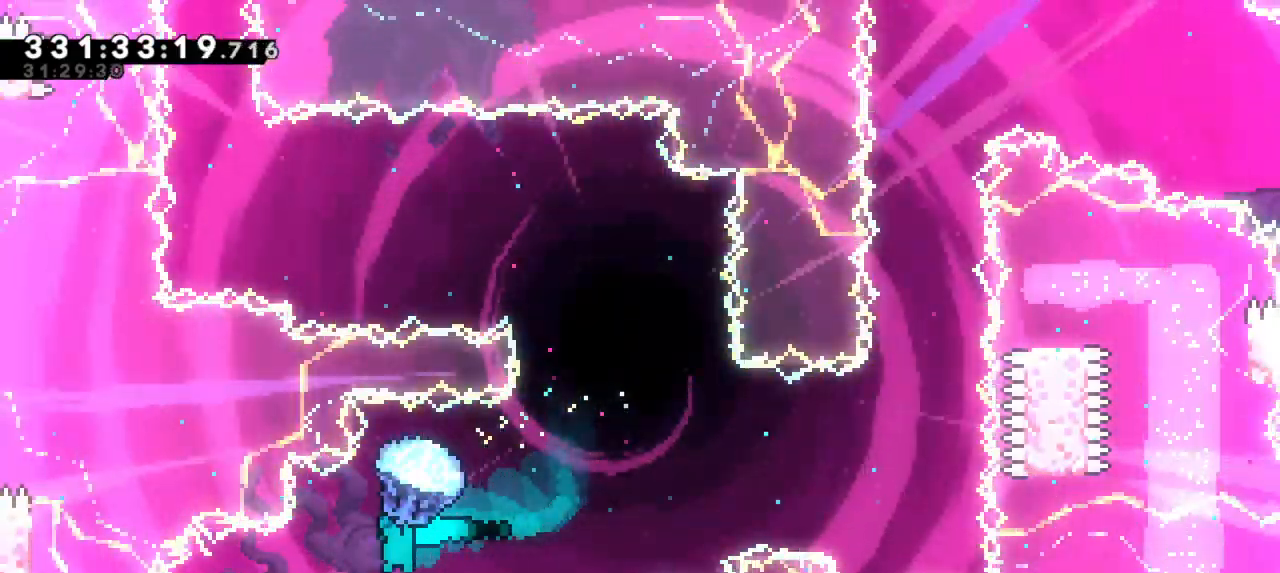
{"keys": ["grab", "right"], "events": [[267, "right", "down"], [333, "left", "up"]]}
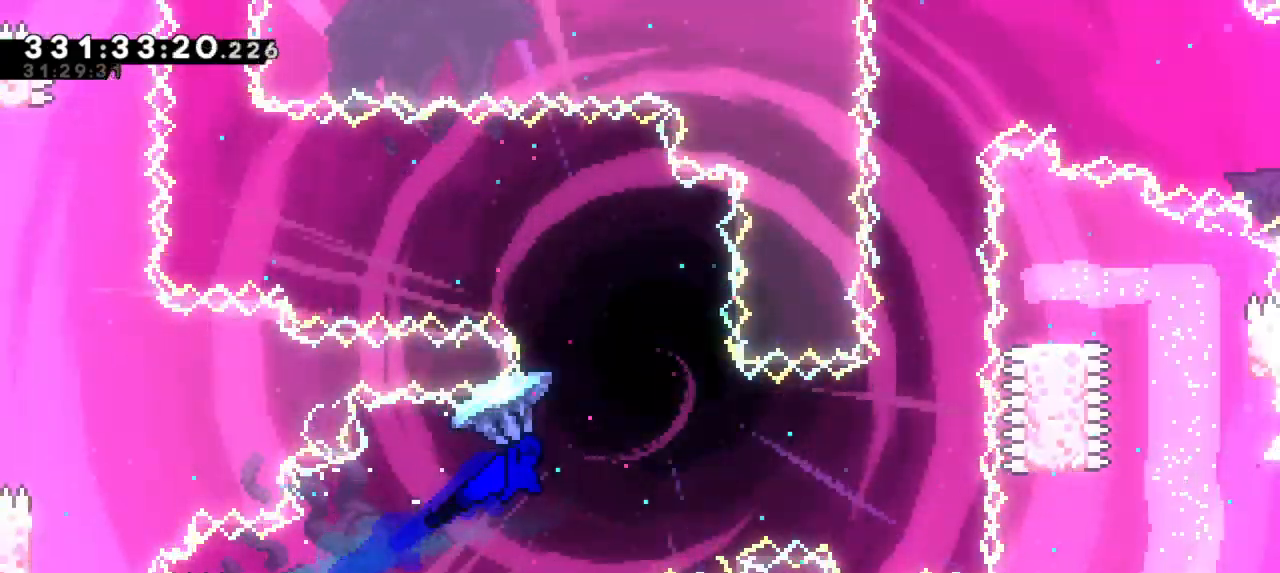
{"keys": ["grab", "right"], "events": []}
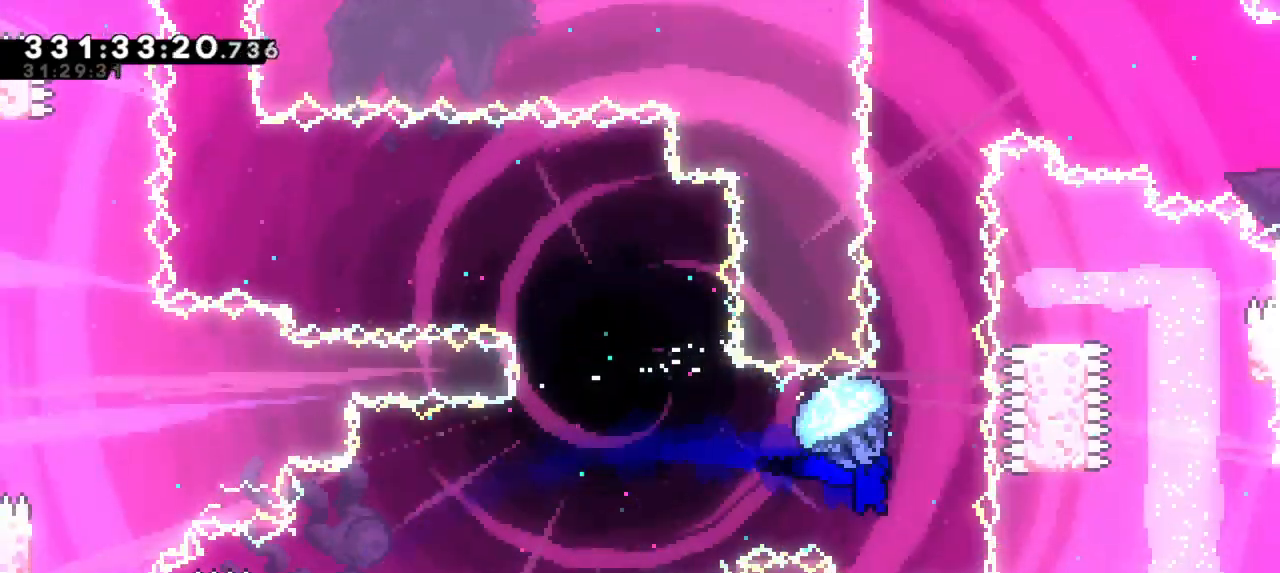
{"keys": ["grab", "up"], "events": [[17, "right", "up"], [50, "grab", "up"], [150, "up", "down"], [183, "dash", "down"], [417, "dash", "up"], [450, "grab", "down"]]}
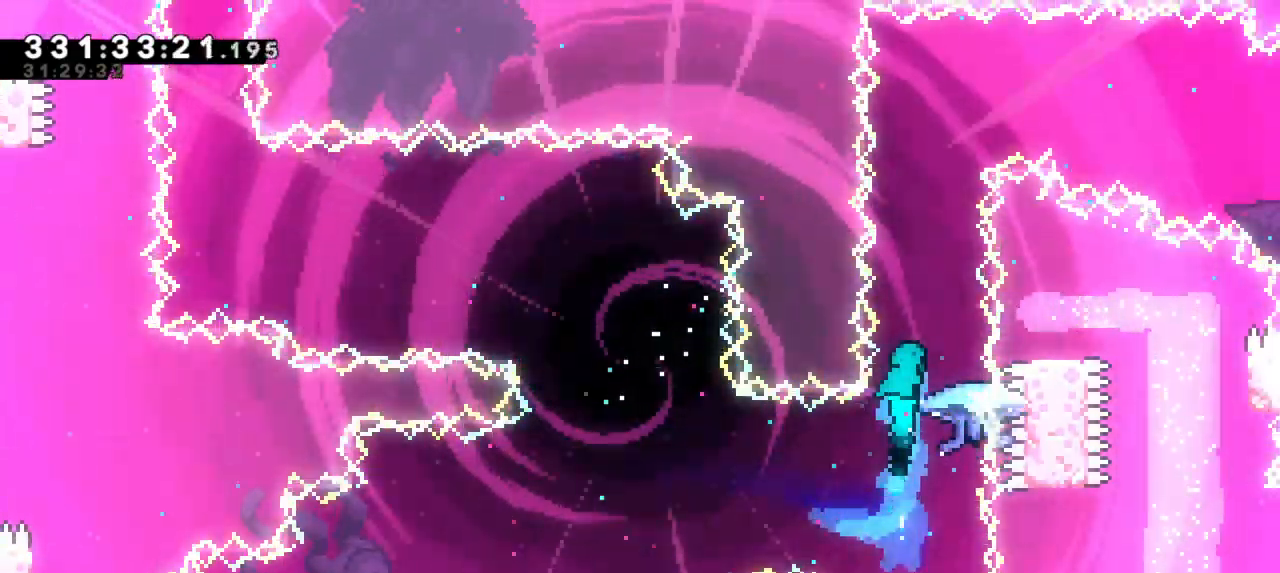
{"keys": ["grab", "left", "up"], "events": [[483, "left", "down"]]}
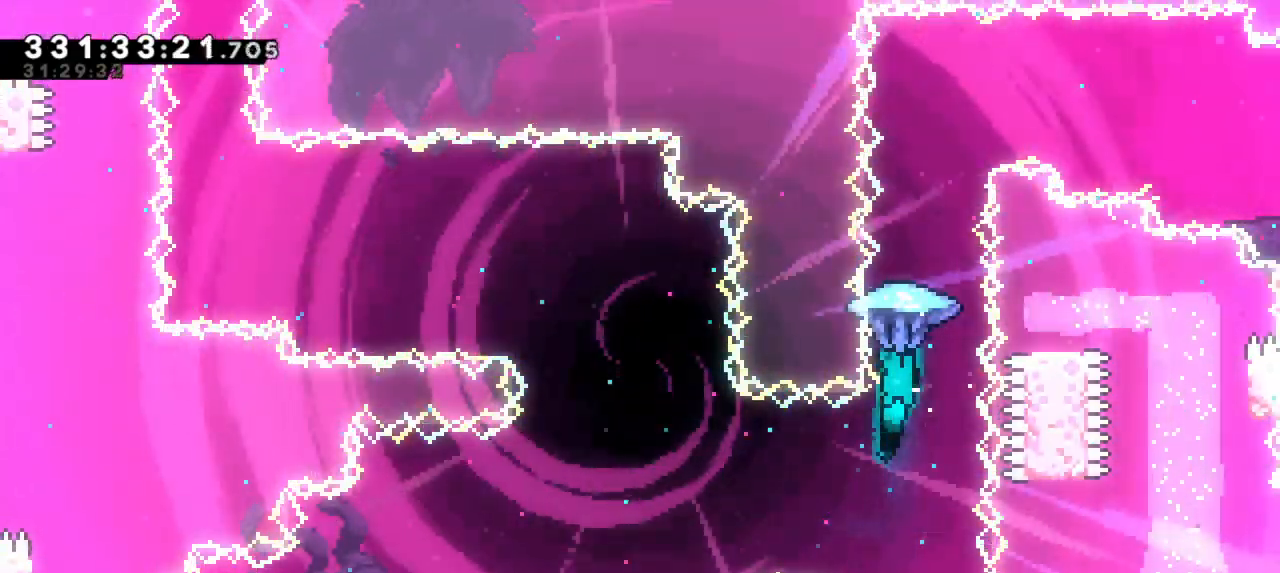
{"keys": ["grab", "left", "up"], "events": [[50, "left", "up"], [267, "left", "down"]]}
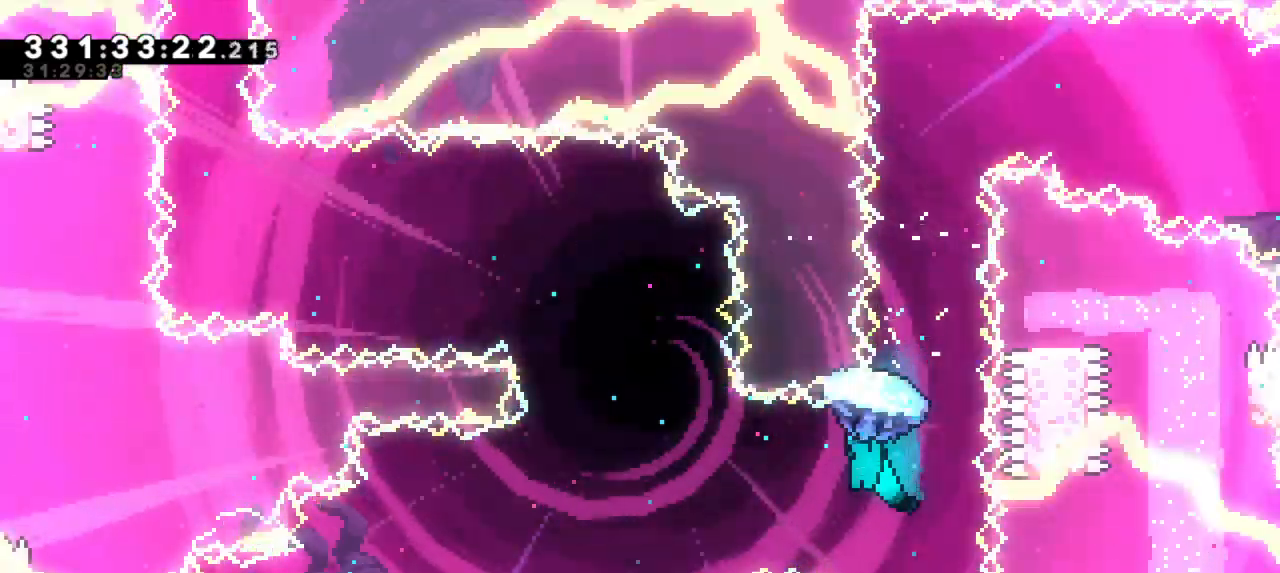
{"keys": ["grab", "left", "up"], "events": []}
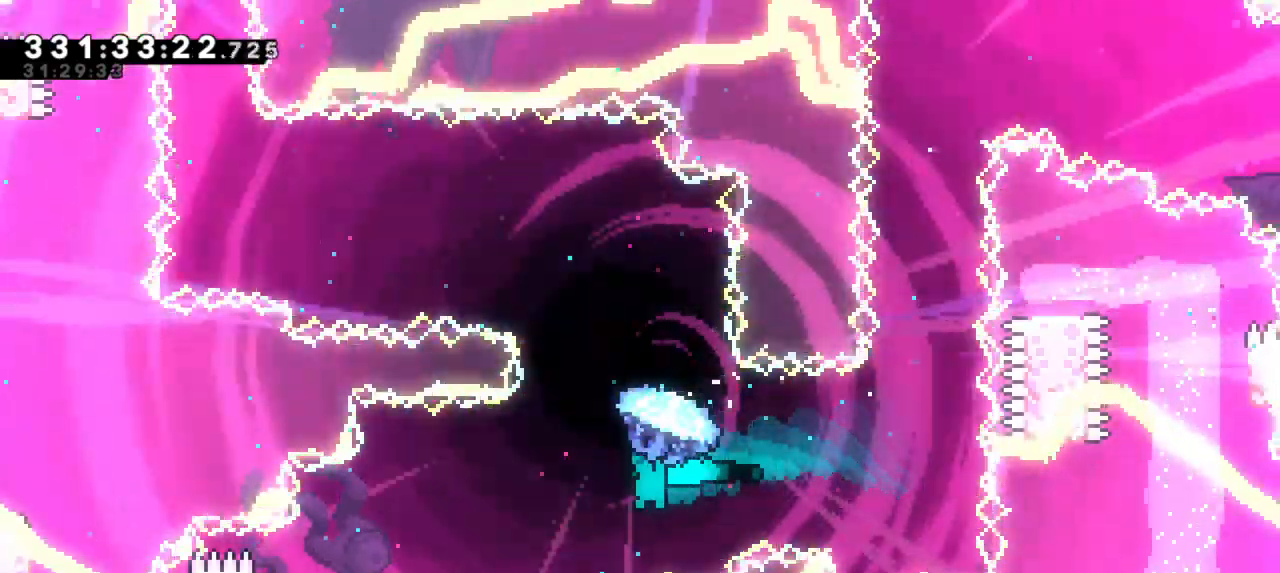
{"keys": ["grab", "left", "up"], "events": [[100, "left", "up"], [383, "left", "down"]]}
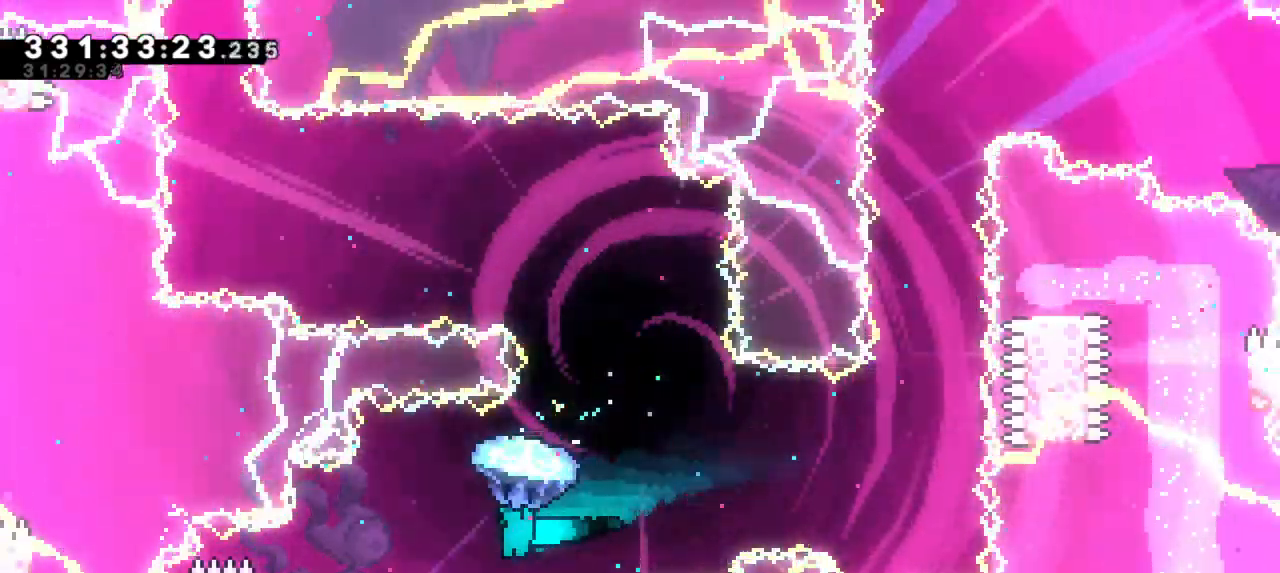
{"keys": ["grab", "left", "up"], "events": []}
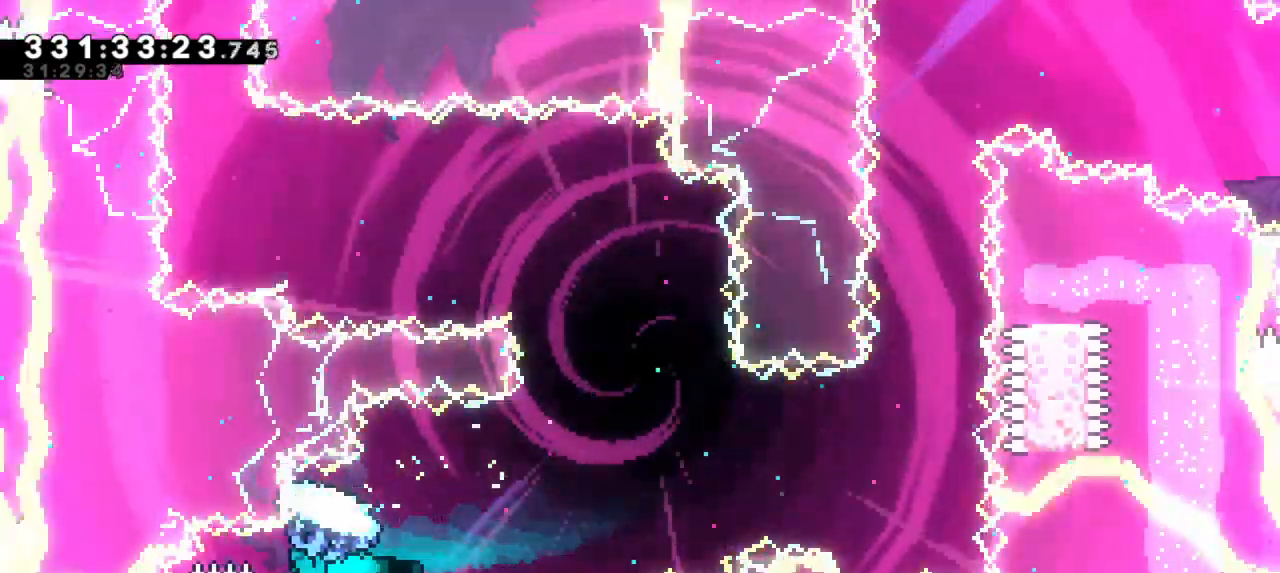
{"keys": ["grab", "right", "up"], "events": [[67, "left", "up"], [67, "right", "down"]]}
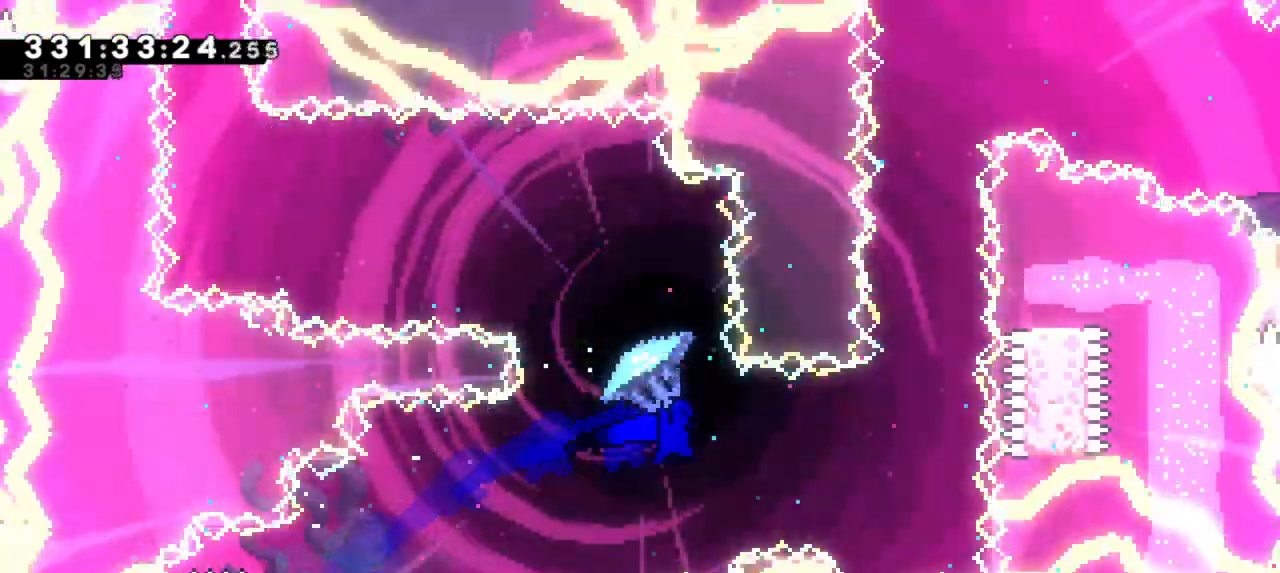
{"keys": ["up"], "events": [[350, "up", "up"], [383, "right", "up"], [400, "grab", "up"], [483, "up", "down"]]}
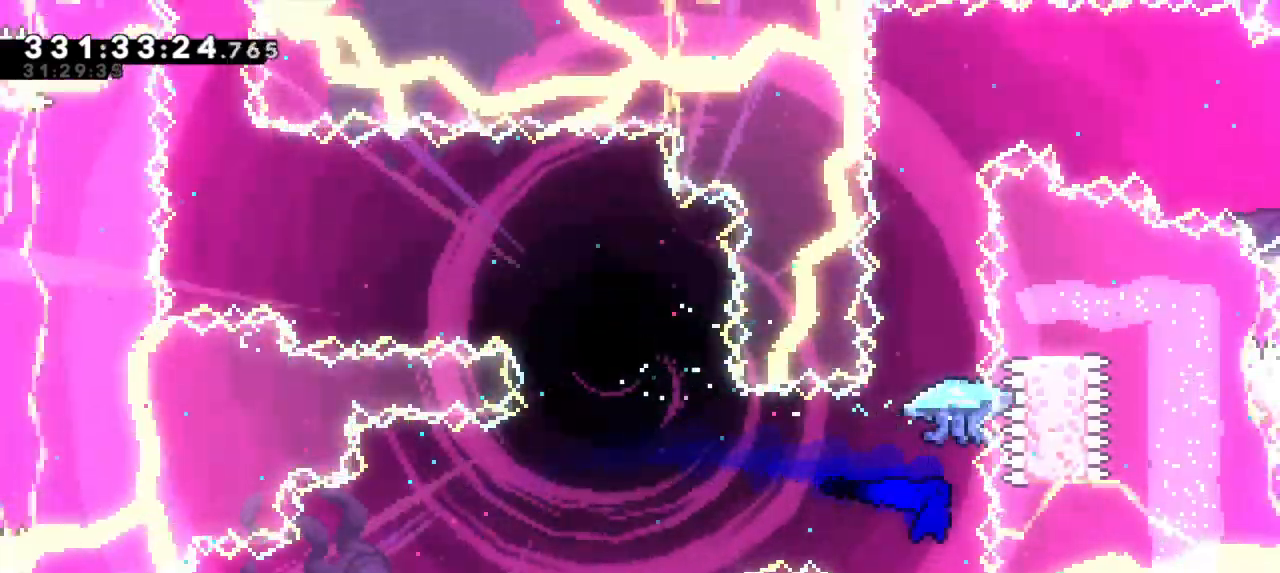
{"keys": ["grab", "up"], "events": [[83, "dash", "down"], [317, "dash", "up"], [317, "grab", "down"]]}
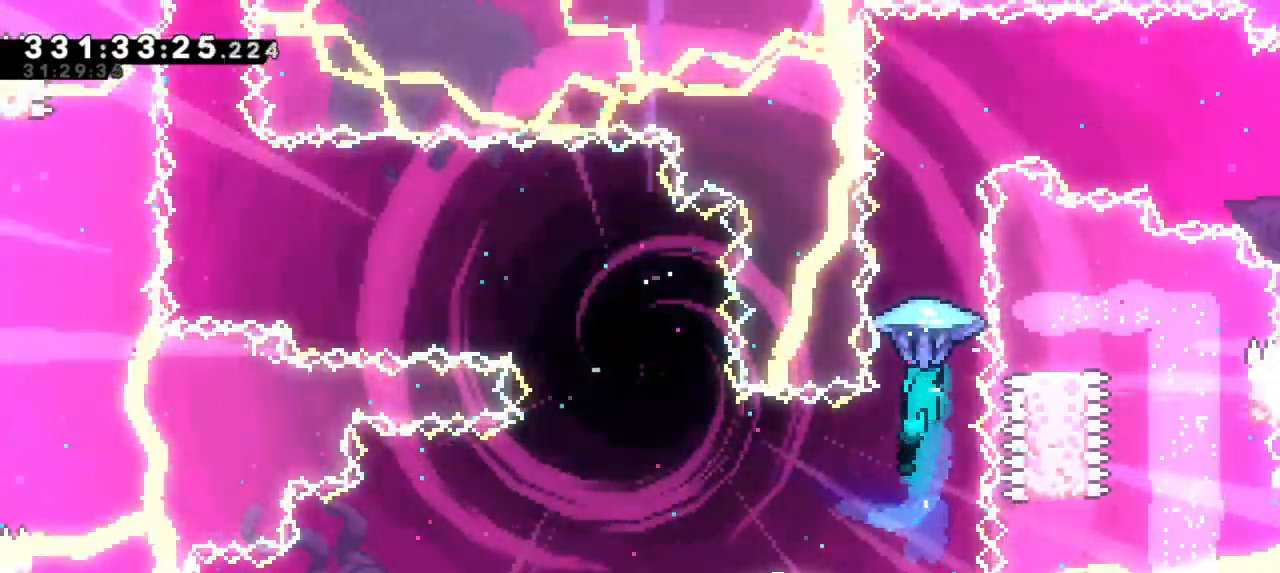
{"keys": ["grab", "right", "up"], "events": [[217, "right", "down"]]}
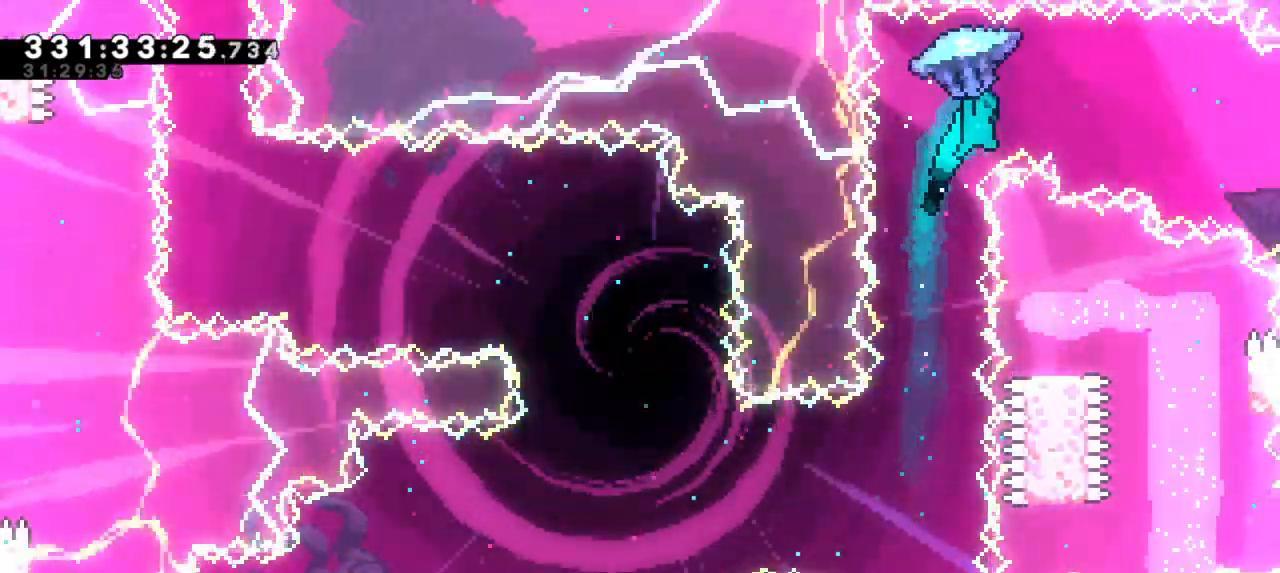
{"keys": ["grab", "right", "up"], "events": []}
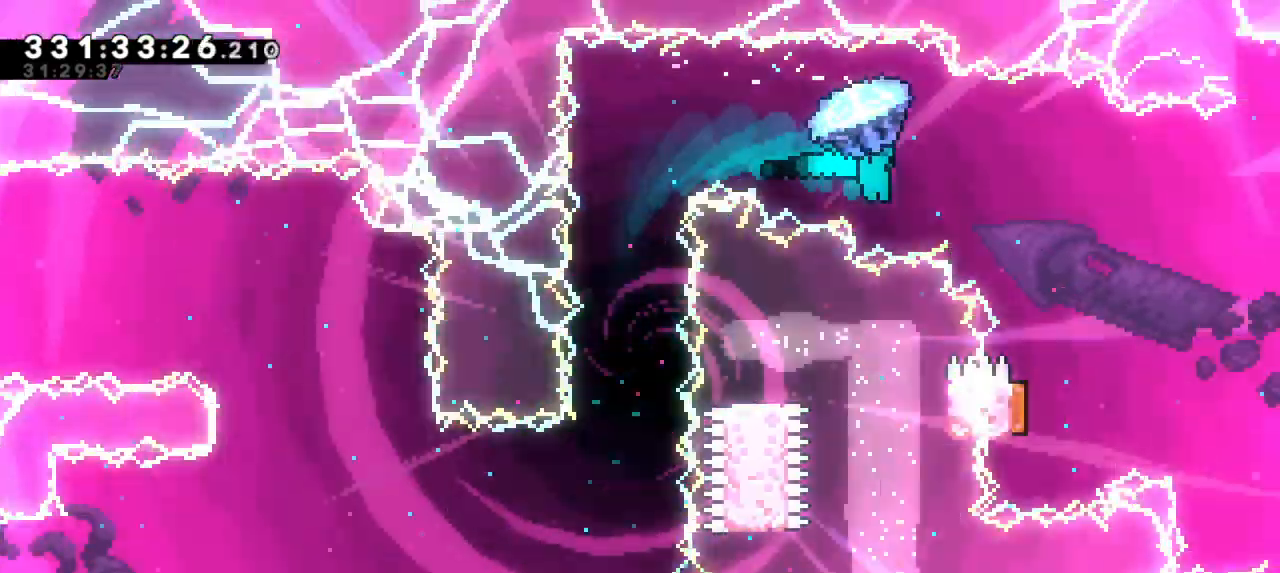
{"keys": ["grab"], "events": [[383, "up", "up"], [417, "right", "up"]]}
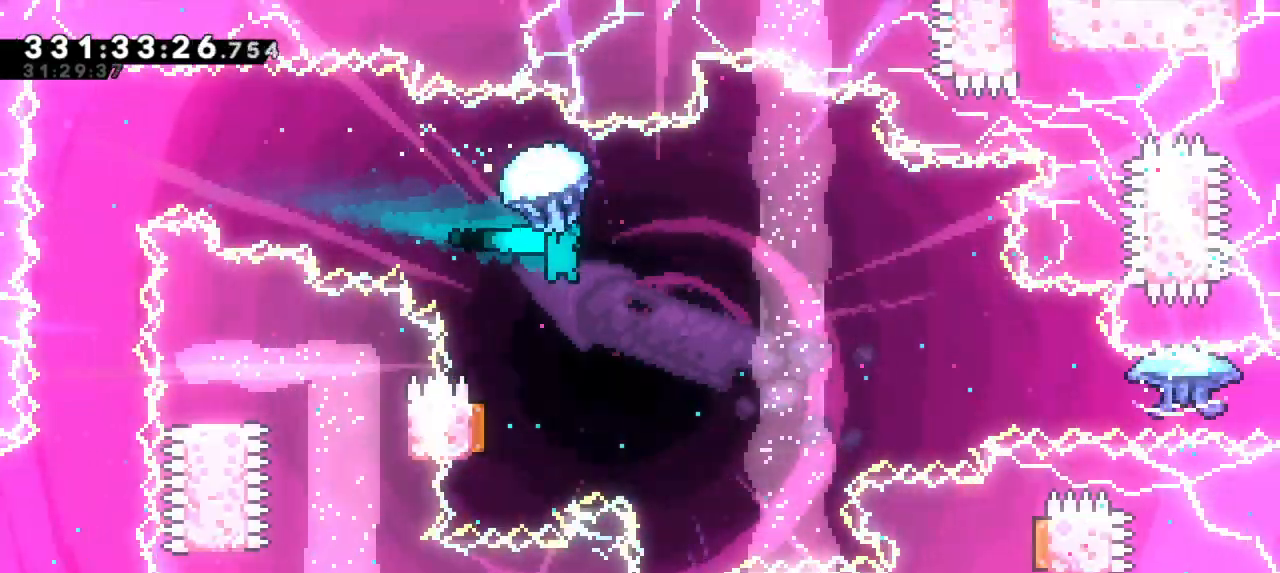
{"keys": ["grab", "left"], "events": [[483, "left", "down"]]}